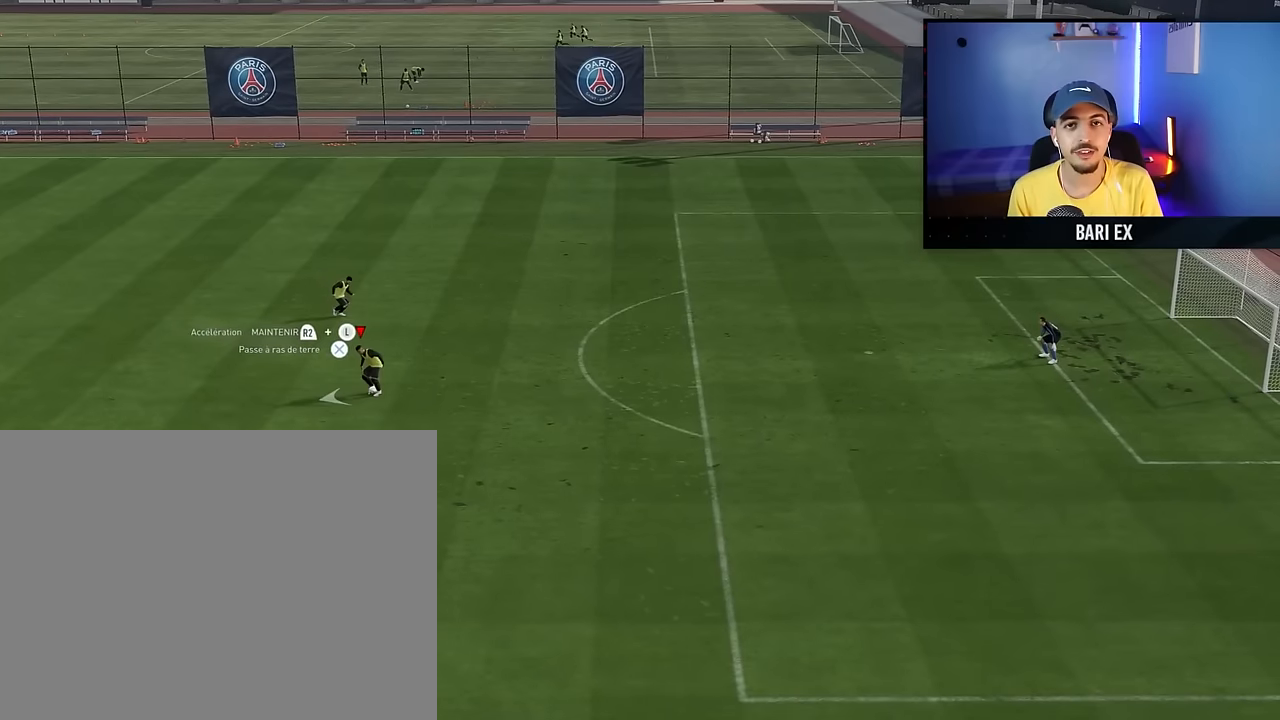
Gameplay with a controller (PlayStation layout); each line is a JSON object with the inputs held at the frame after it. "events" lists button and stick changes between this image and that frame as [ms after this image, input, new state], when the widget could be followed in between. Not read: L3 R3.
{"buttons": [], "left_stick": "right", "right_stick": "center", "events": [[67, "left_stick", "center"], [184, "left_stick", "right"]]}
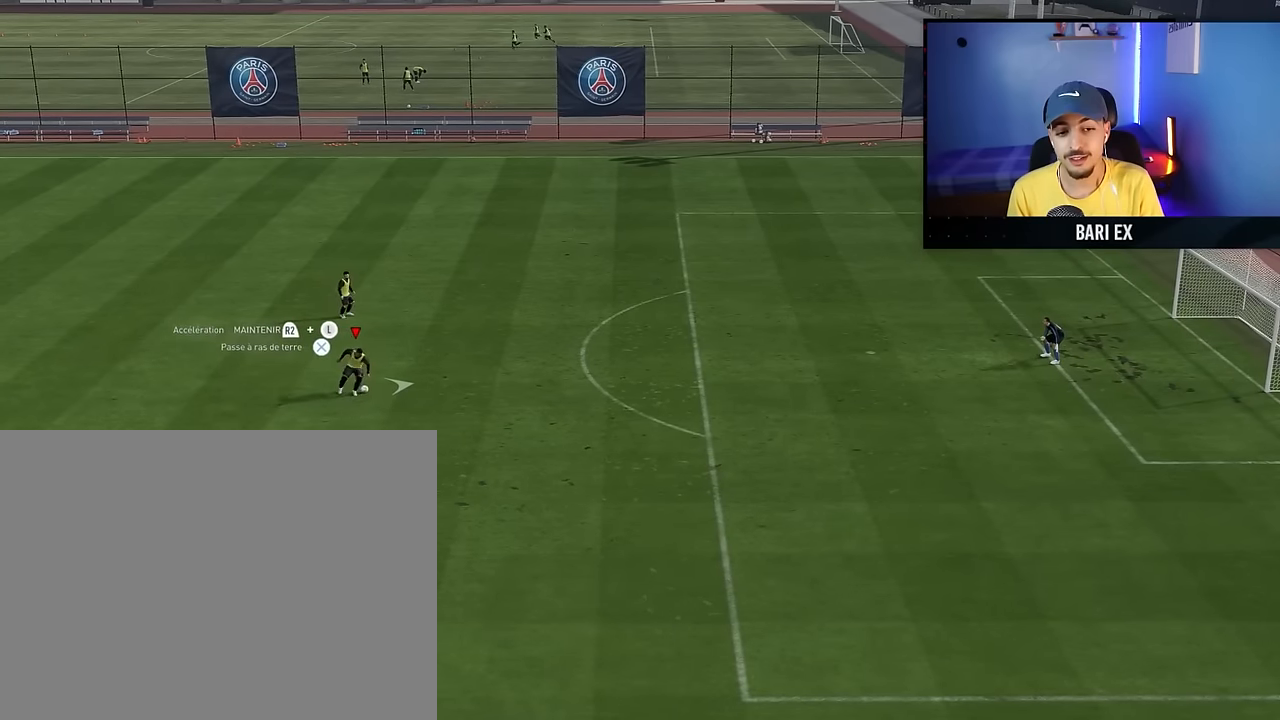
{"buttons": [], "left_stick": "center", "right_stick": "center", "events": [[317, "left_stick", "center"]]}
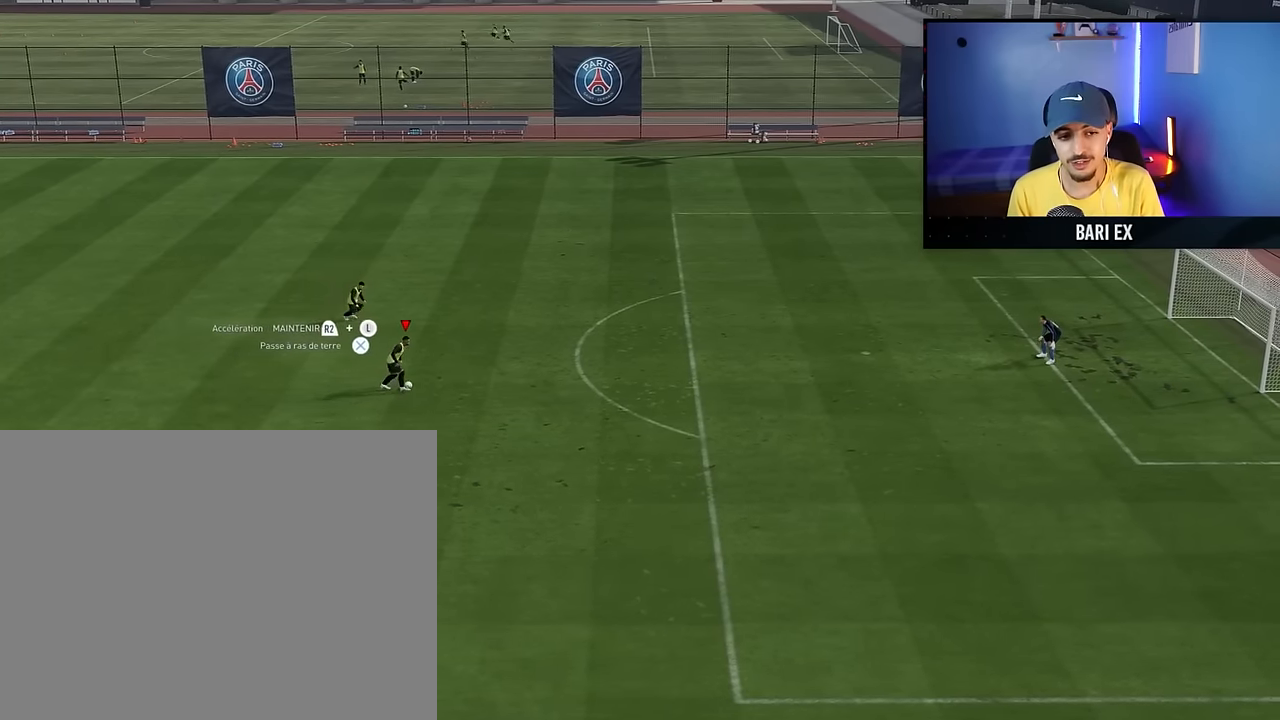
{"buttons": ["L1"], "left_stick": "center", "right_stick": "center", "events": [[250, "L1", "down"]]}
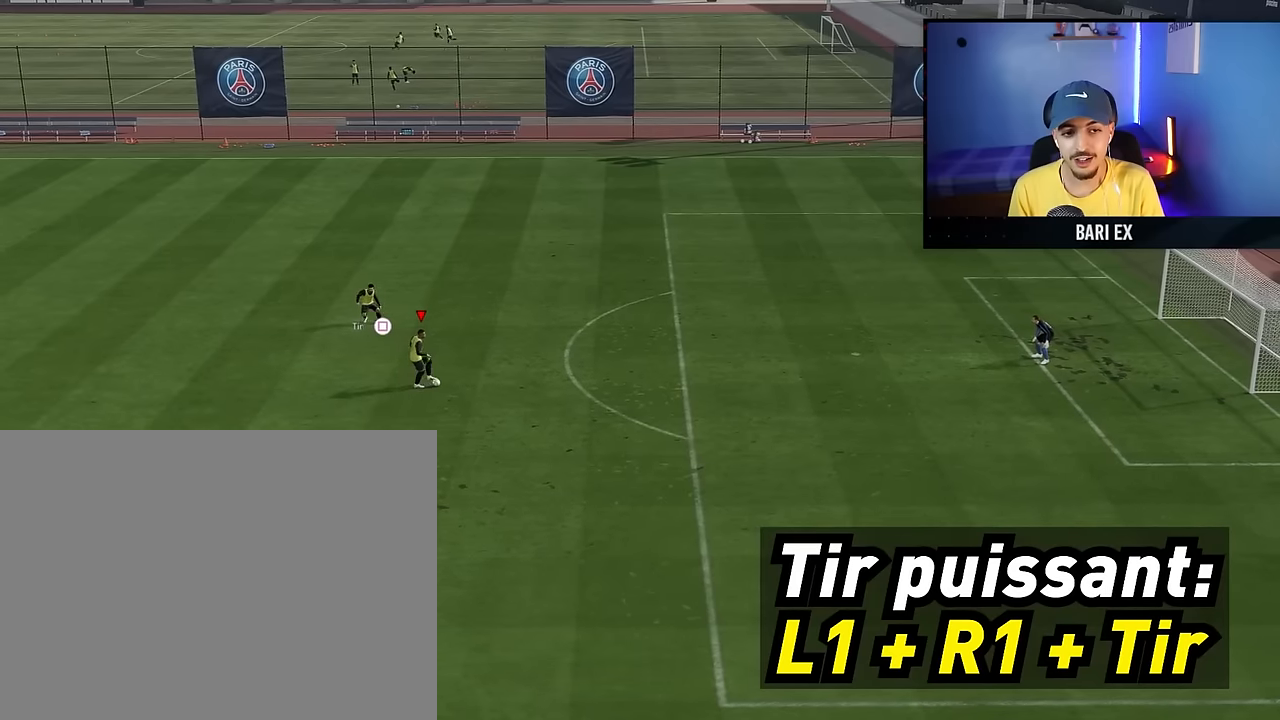
{"buttons": ["L1", "R1"], "left_stick": "center", "right_stick": "center", "events": [[317, "R1", "down"]]}
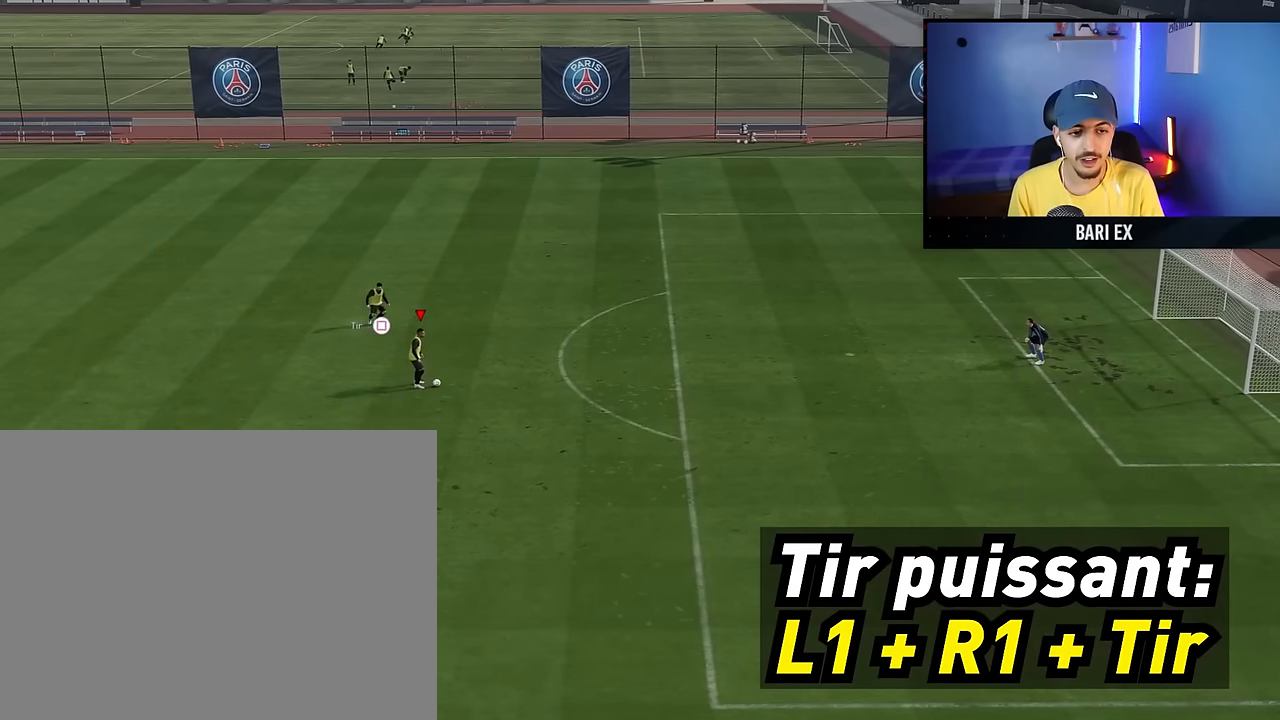
{"buttons": ["L1", "R1"], "left_stick": "right", "right_stick": "center", "events": [[217, "left_stick", "right"]]}
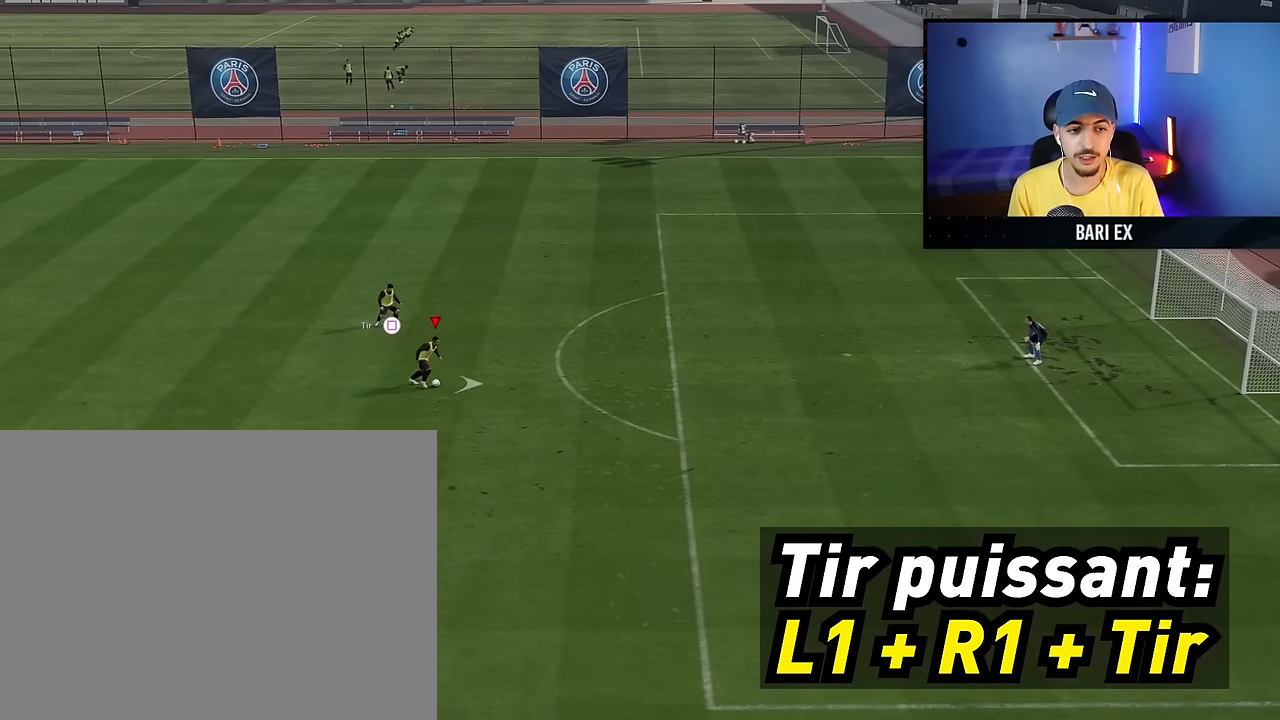
{"buttons": ["SQUARE", "L1", "R1"], "left_stick": "right", "right_stick": "center", "events": [[500, "SQUARE", "down"]]}
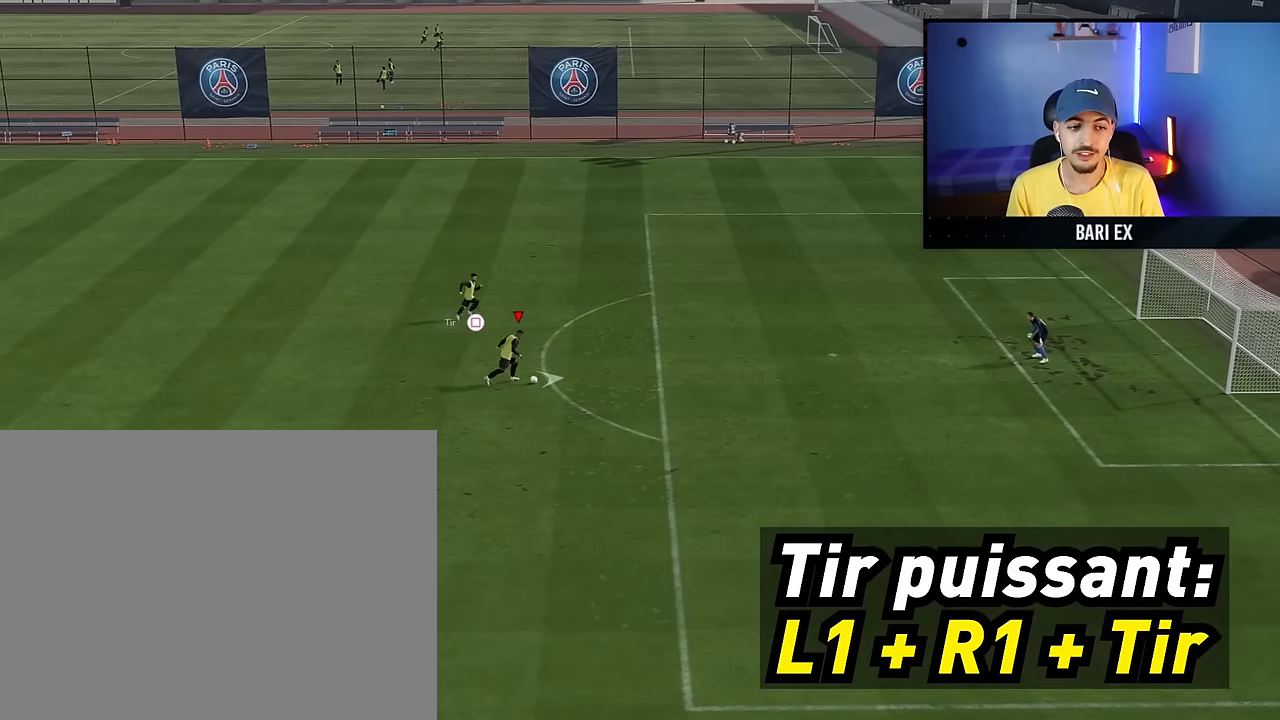
{"buttons": ["L1", "R1"], "left_stick": "up-right", "right_stick": "center", "events": [[100, "left_stick", "up-right"], [234, "SQUARE", "up"]]}
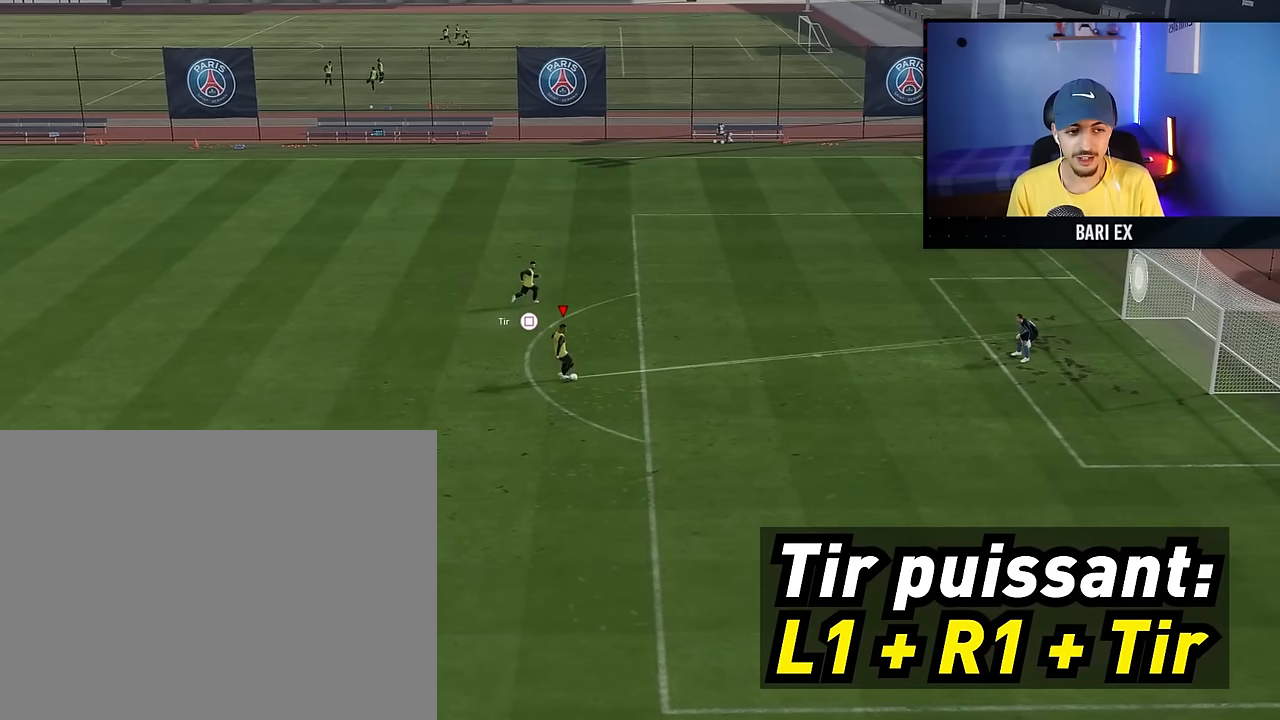
{"buttons": ["L1", "R1"], "left_stick": "up-right", "right_stick": "center", "events": []}
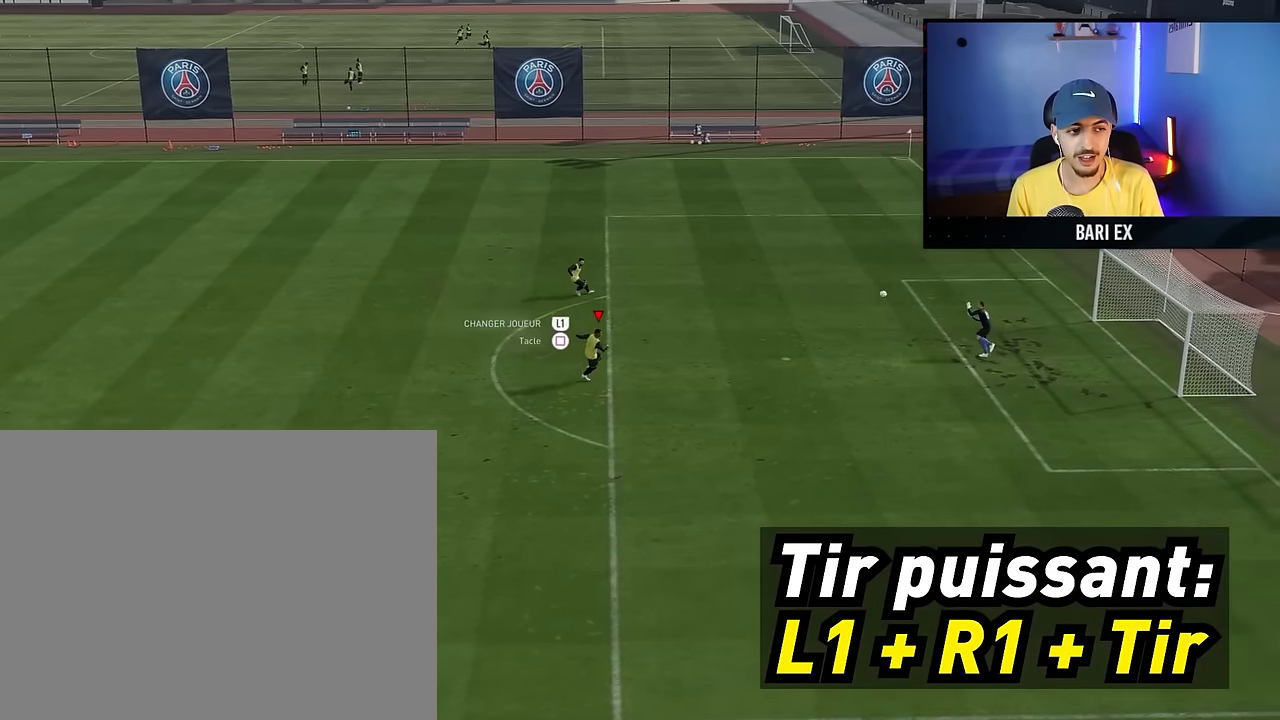
{"buttons": [], "left_stick": "center", "right_stick": "center", "events": [[150, "left_stick", "up"], [367, "L1", "up"], [367, "R1", "up"], [367, "START", "down"], [367, "left_stick", "center"], [467, "START", "up"]]}
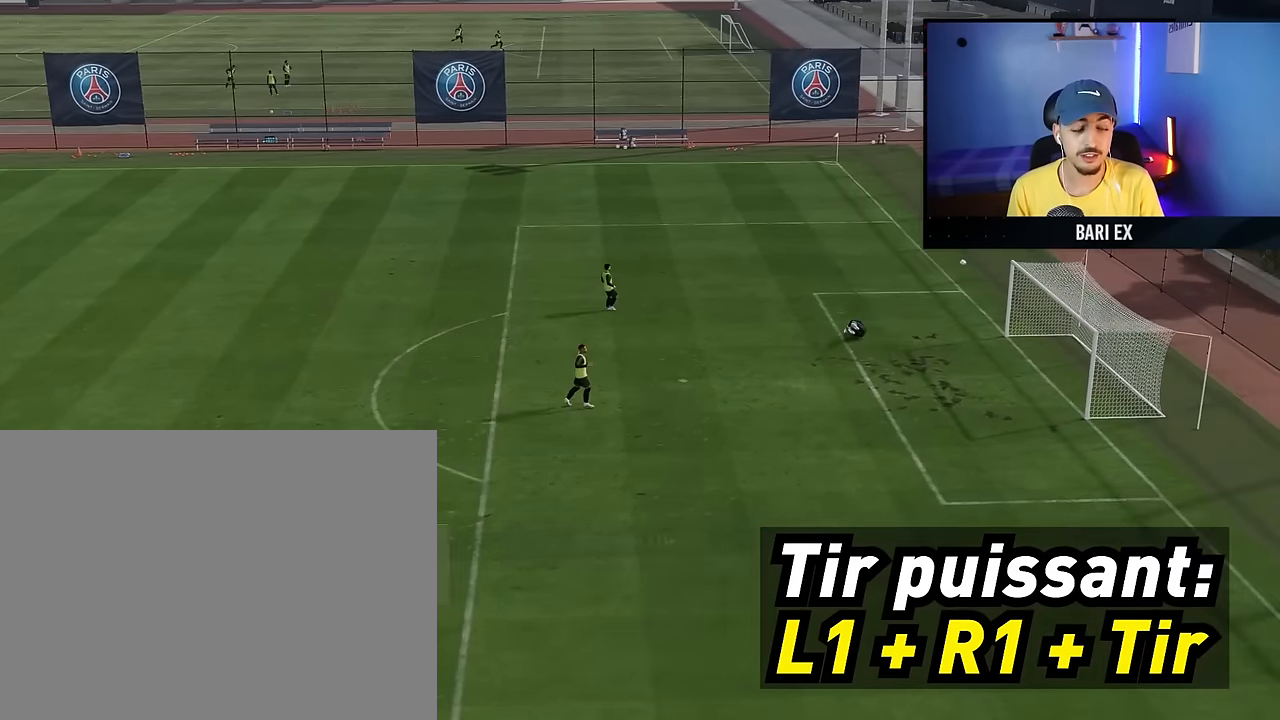
{"buttons": ["CROSS"], "left_stick": "right", "right_stick": "center", "events": [[383, "left_stick", "right"], [466, "CROSS", "down"]]}
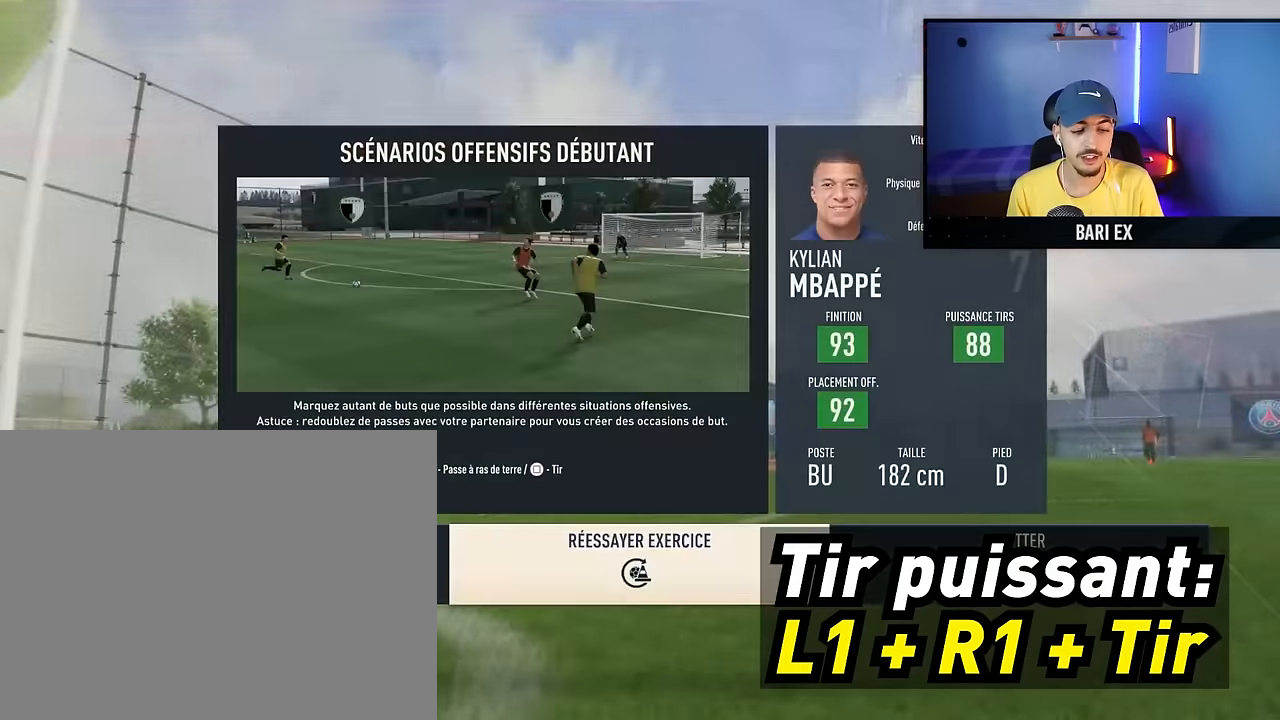
{"buttons": [], "left_stick": "down", "right_stick": "center", "events": [[16, "left_stick", "center"], [50, "CROSS", "up"], [66, "SQUARE", "down"], [66, "left_stick", "down"], [83, "CROSS", "down"], [133, "SQUARE", "up"], [216, "CROSS", "up"]]}
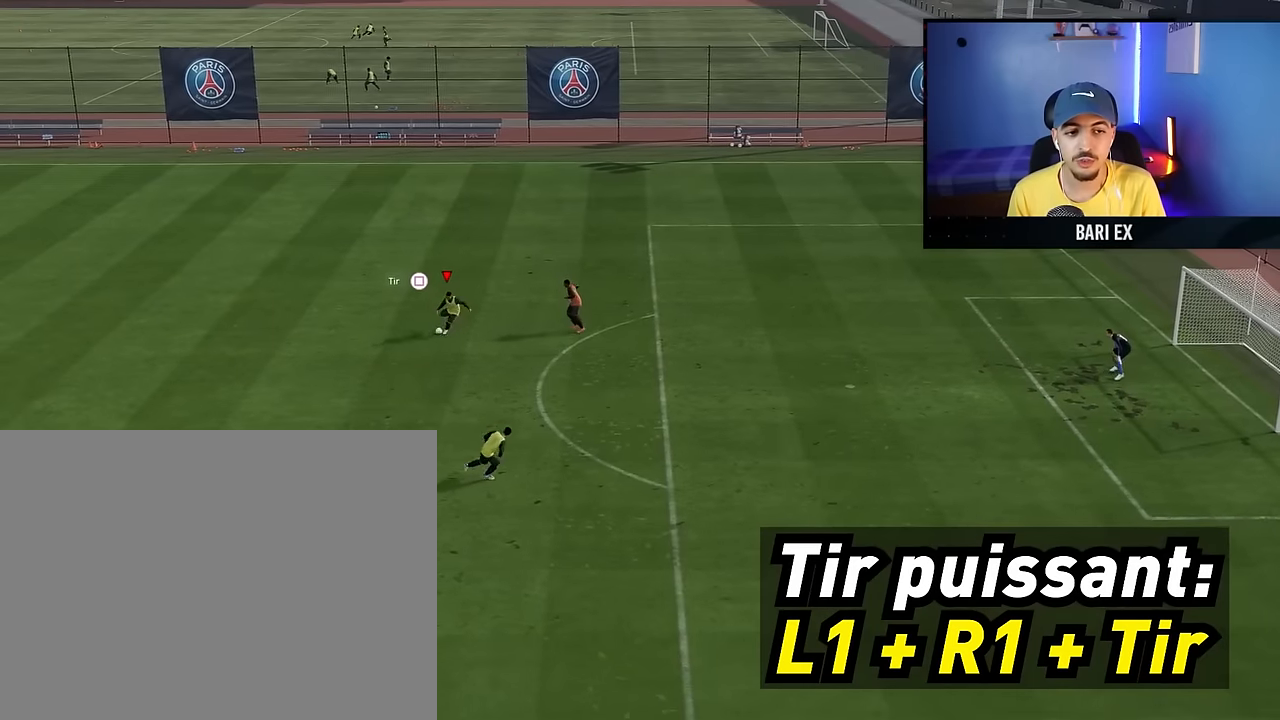
{"buttons": ["R2"], "left_stick": "down", "right_stick": "center", "events": [[133, "R2", "down"]]}
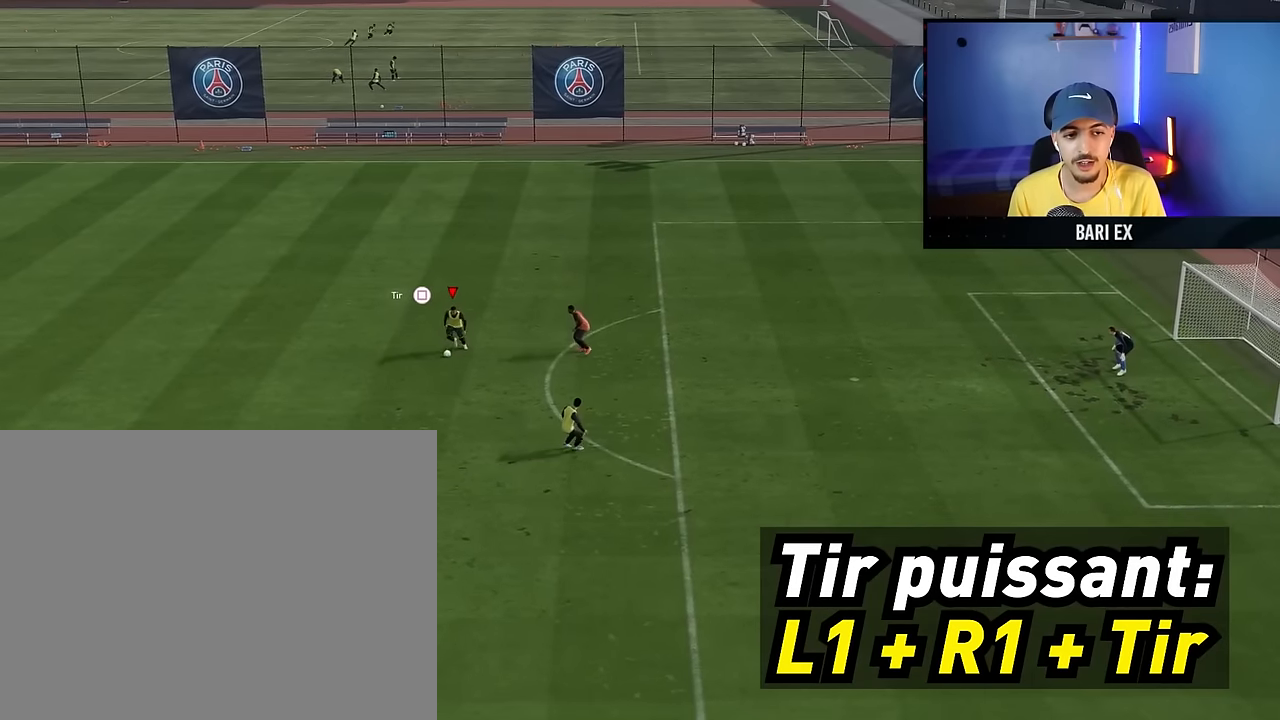
{"buttons": ["R2"], "left_stick": "down-right", "right_stick": "center", "events": [[350, "left_stick", "down-right"]]}
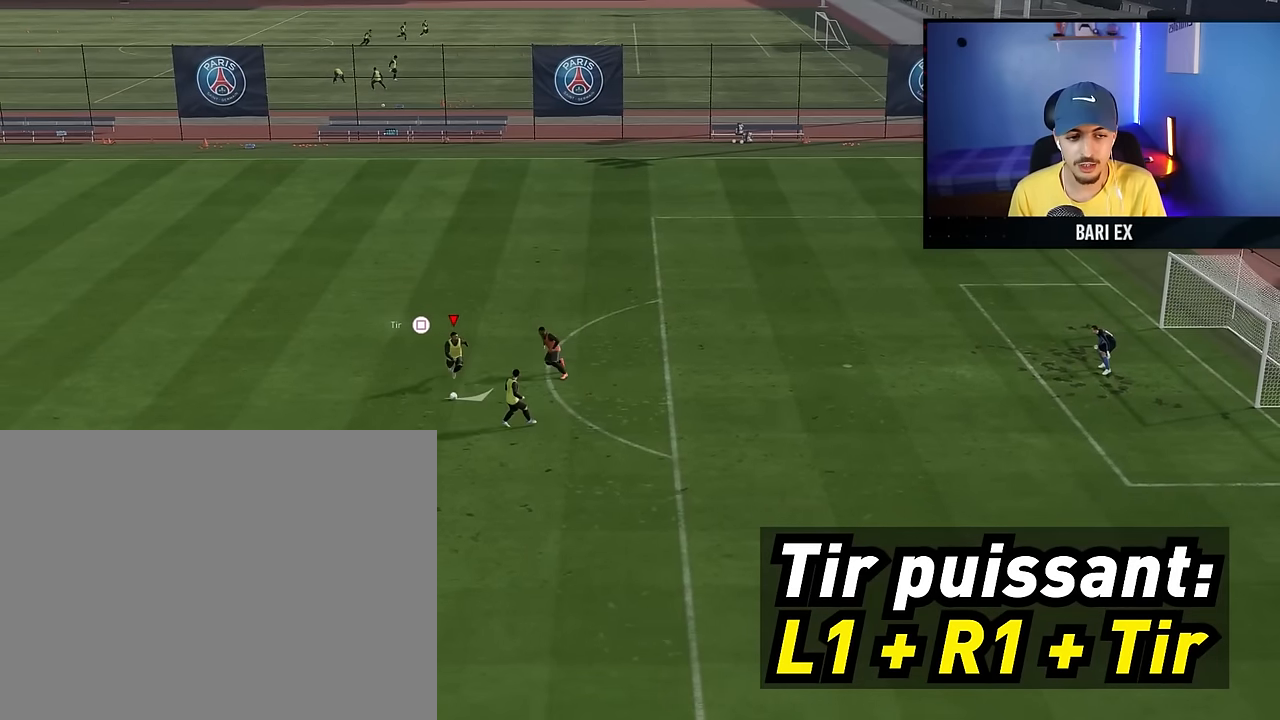
{"buttons": ["R2"], "left_stick": "down-right", "right_stick": "center", "events": []}